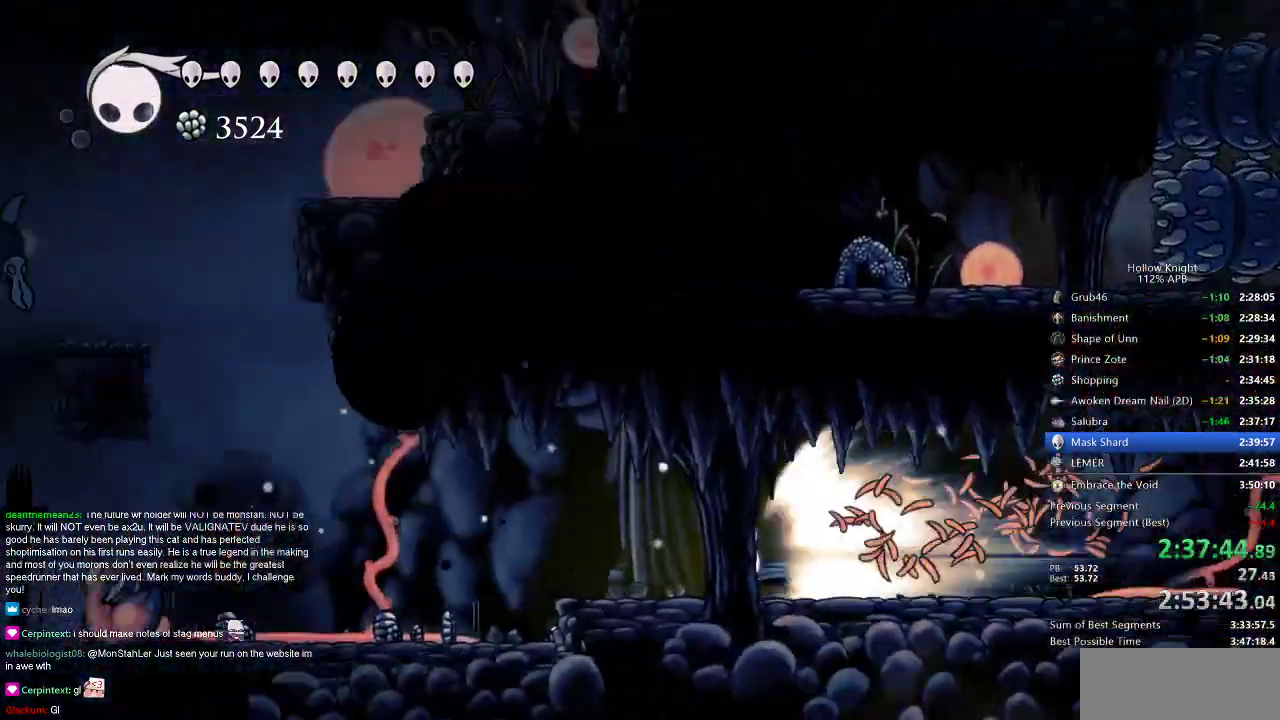
Gameplay with keyboard; each line is a JSON object with the keys held at the frame after it. "events" lists presses ("down") and releases ("up") of "cdash", "dash", "dnail", "down", "heal", "inv", "jump", "left", "nail", "right", "spell" and "up" between this image and that frame as [ms after this image, input, new state], when the widget could be followed in between. No other keys are recorded. Mouse input is not recorded. Key names are as the overlay labels them; some are game actions (e.g. jump) rather than physical keys.
{"keys": ["left"], "events": []}
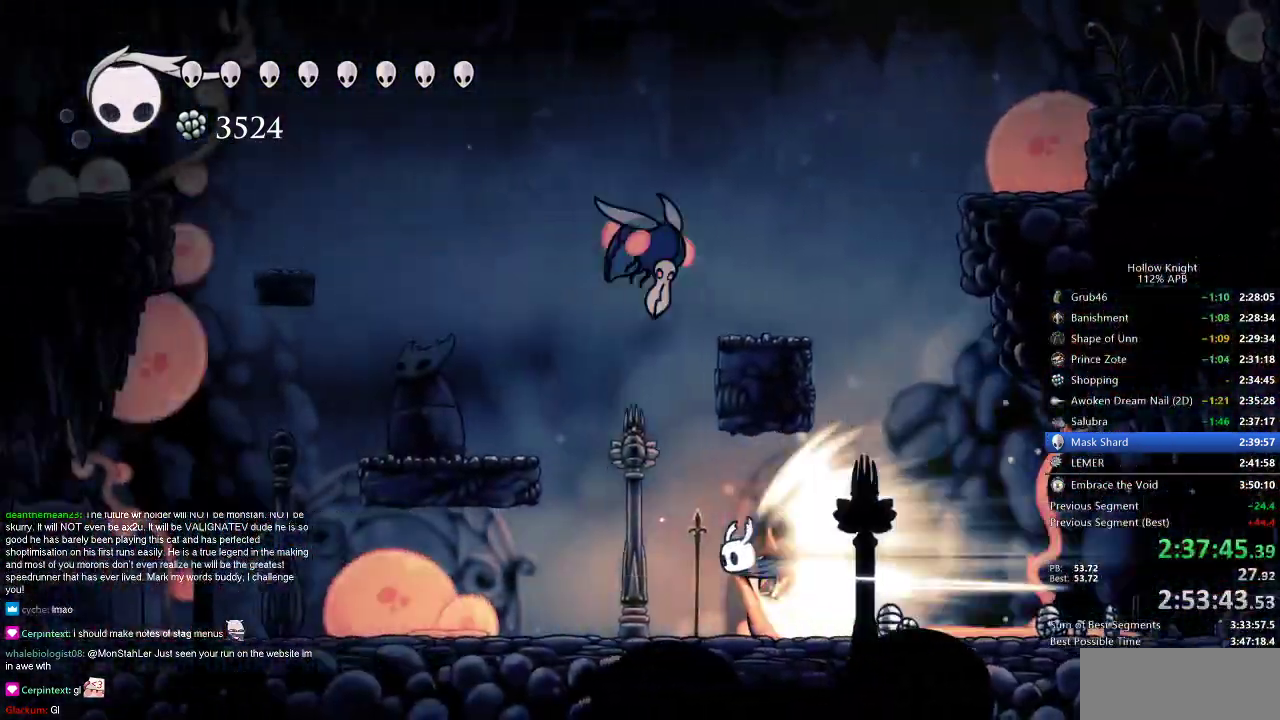
{"keys": ["left"], "events": []}
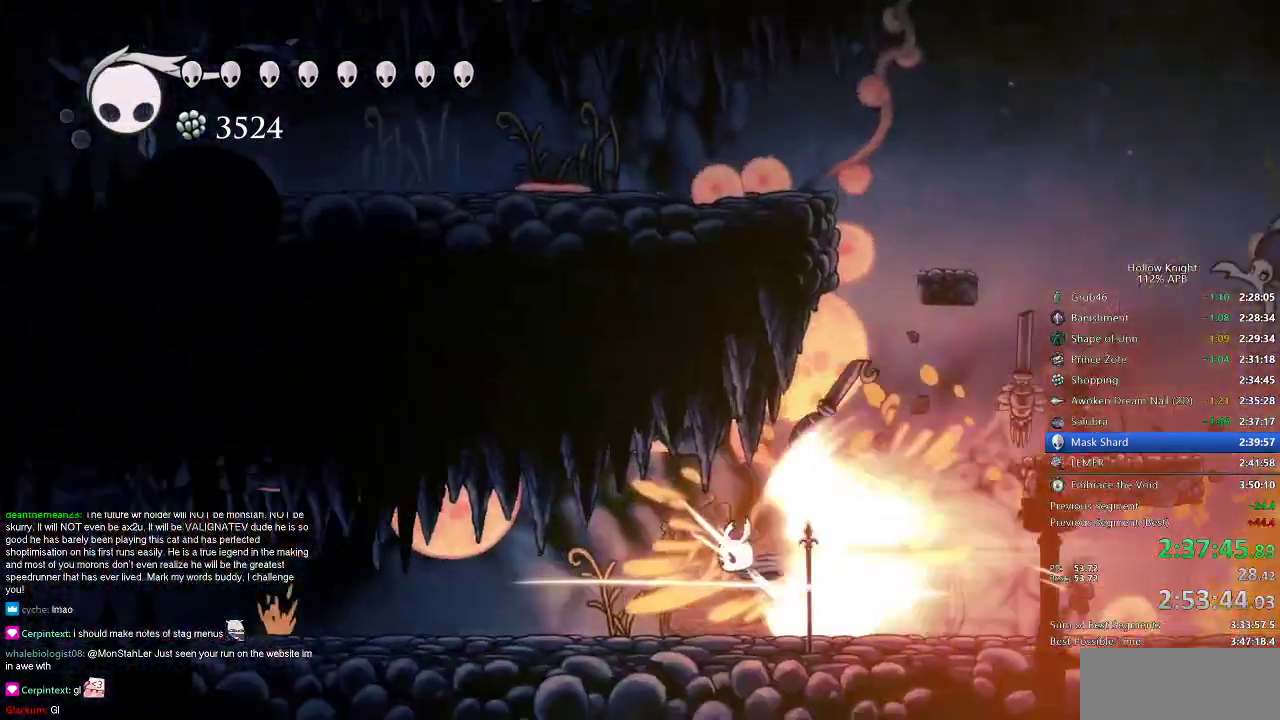
{"keys": ["left"], "events": []}
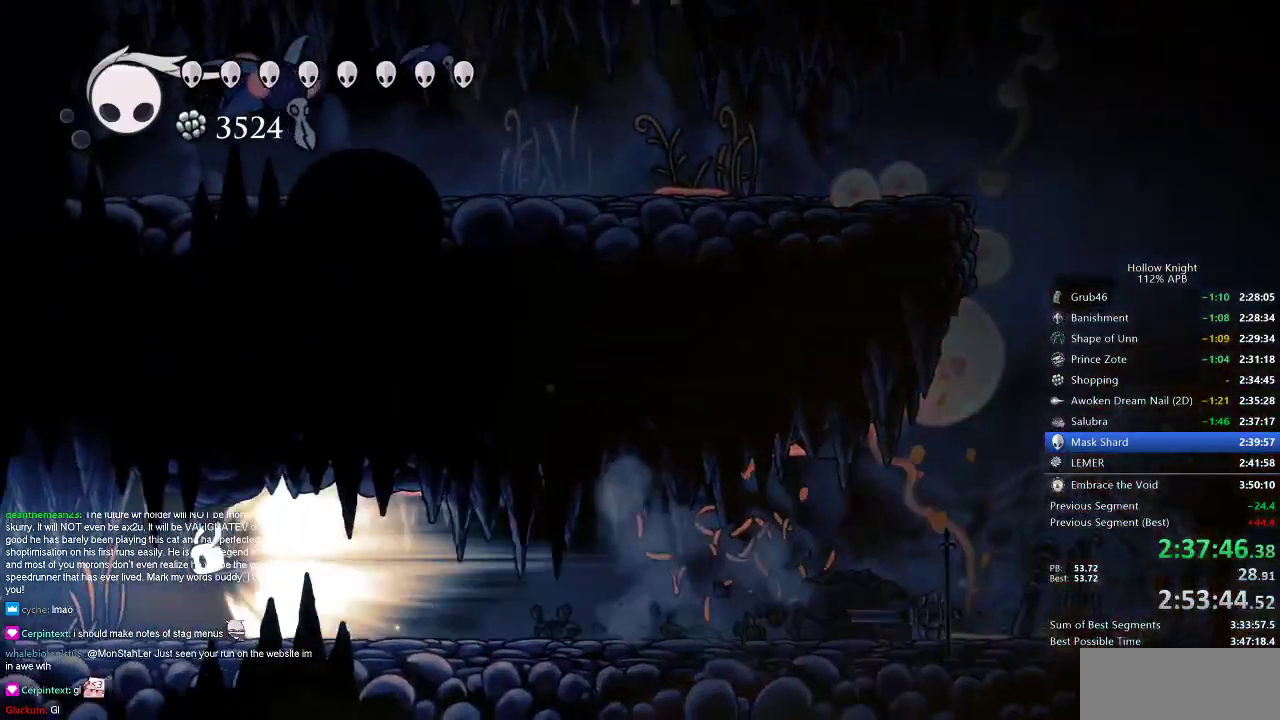
{"keys": ["left"], "events": []}
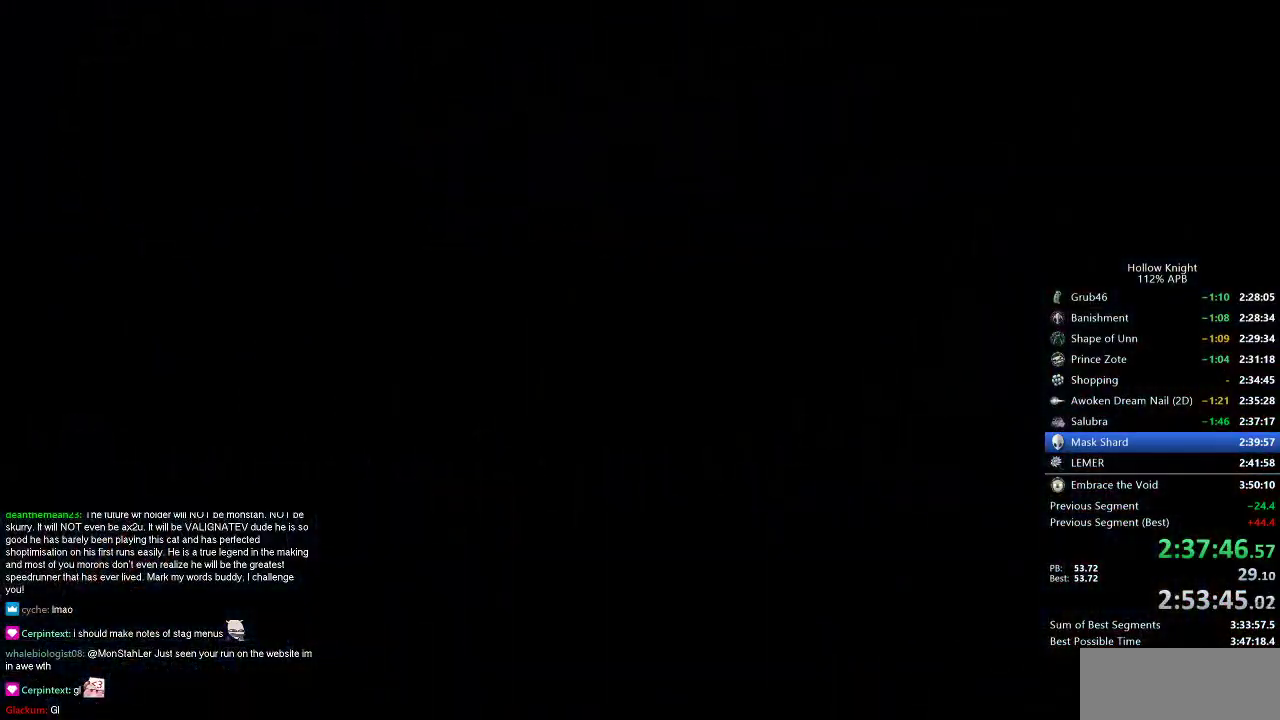
{"keys": ["left"], "events": []}
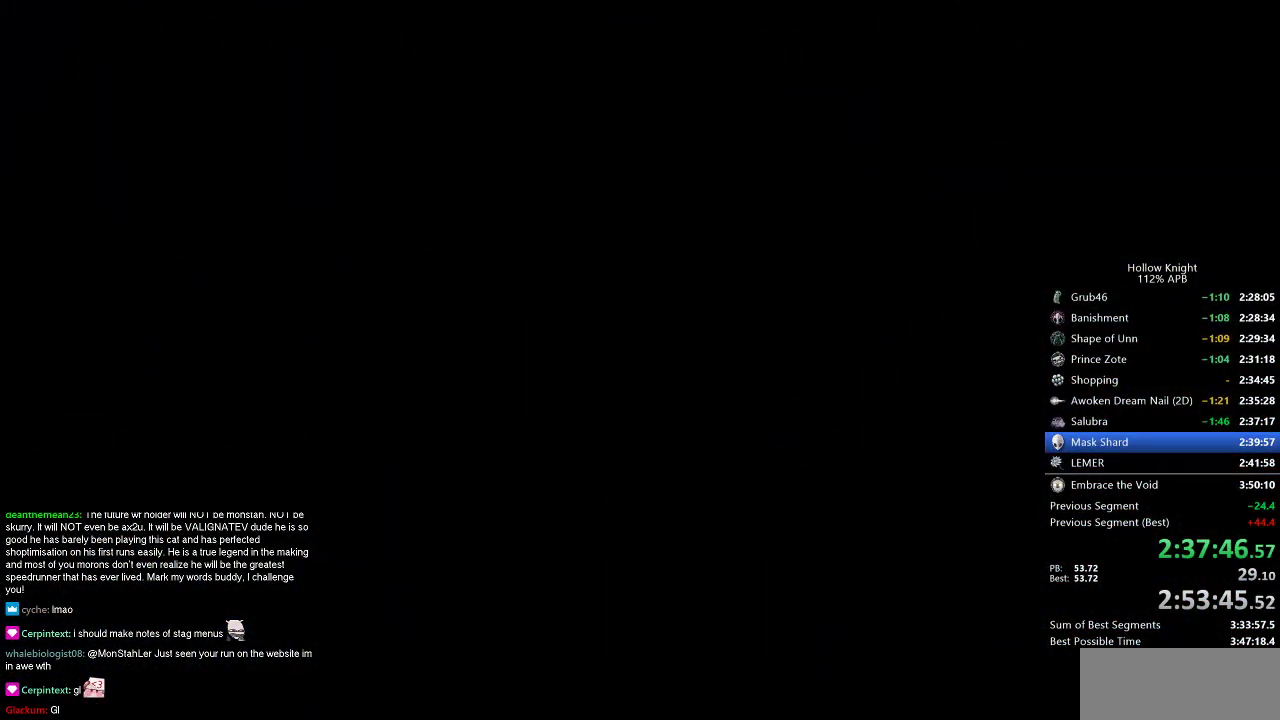
{"keys": ["left"], "events": []}
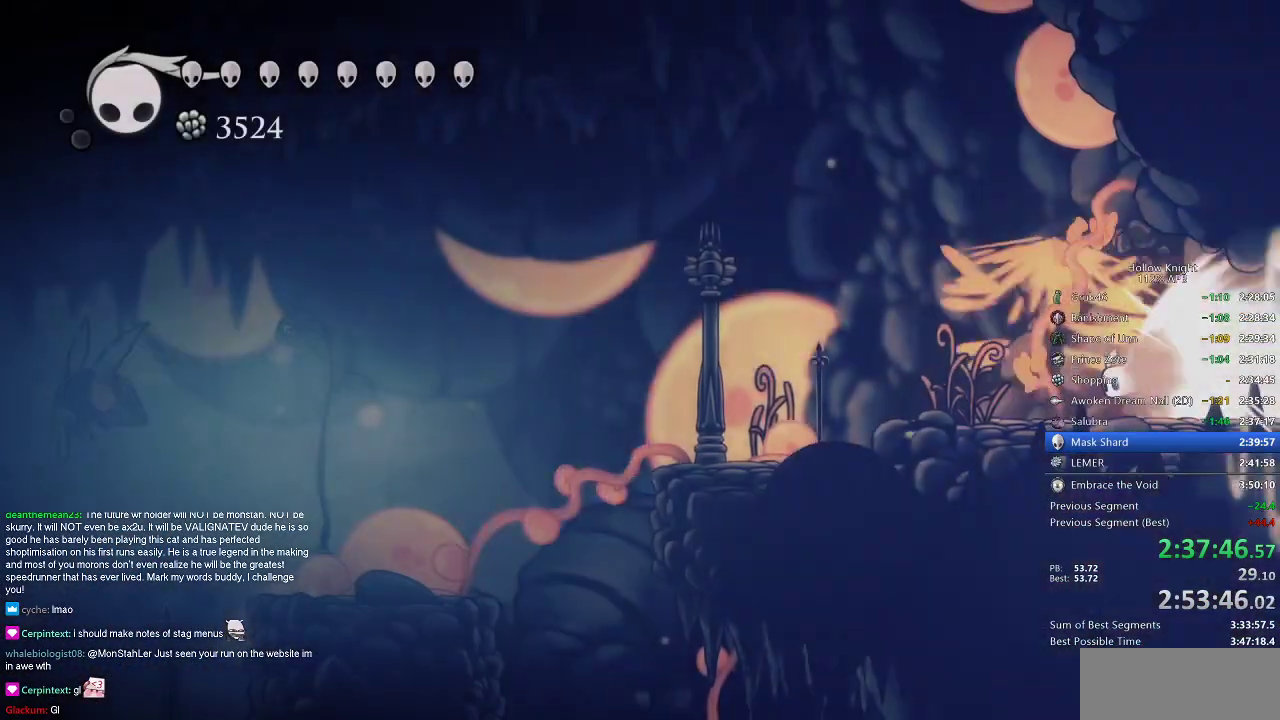
{"keys": [], "events": [[334, "jump", "down"], [417, "jump", "up"], [467, "left", "up"]]}
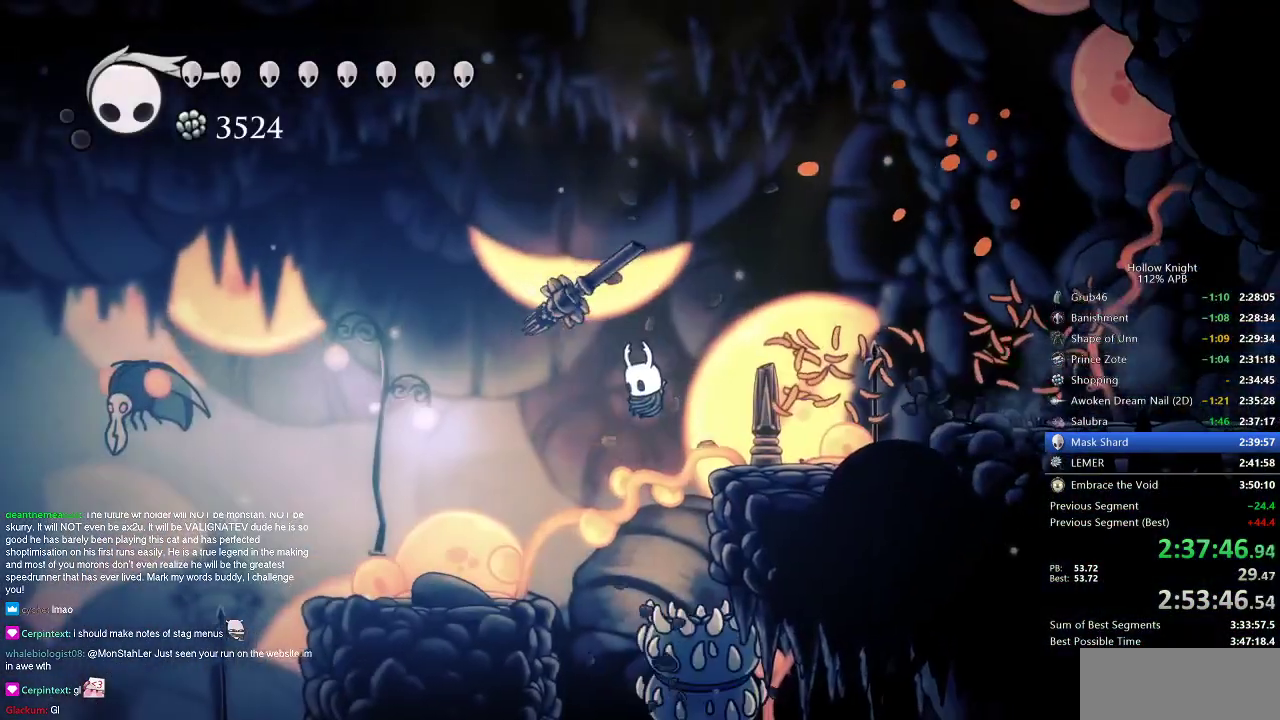
{"keys": ["left"], "events": [[184, "left", "down"], [334, "left", "up"], [434, "left", "down"]]}
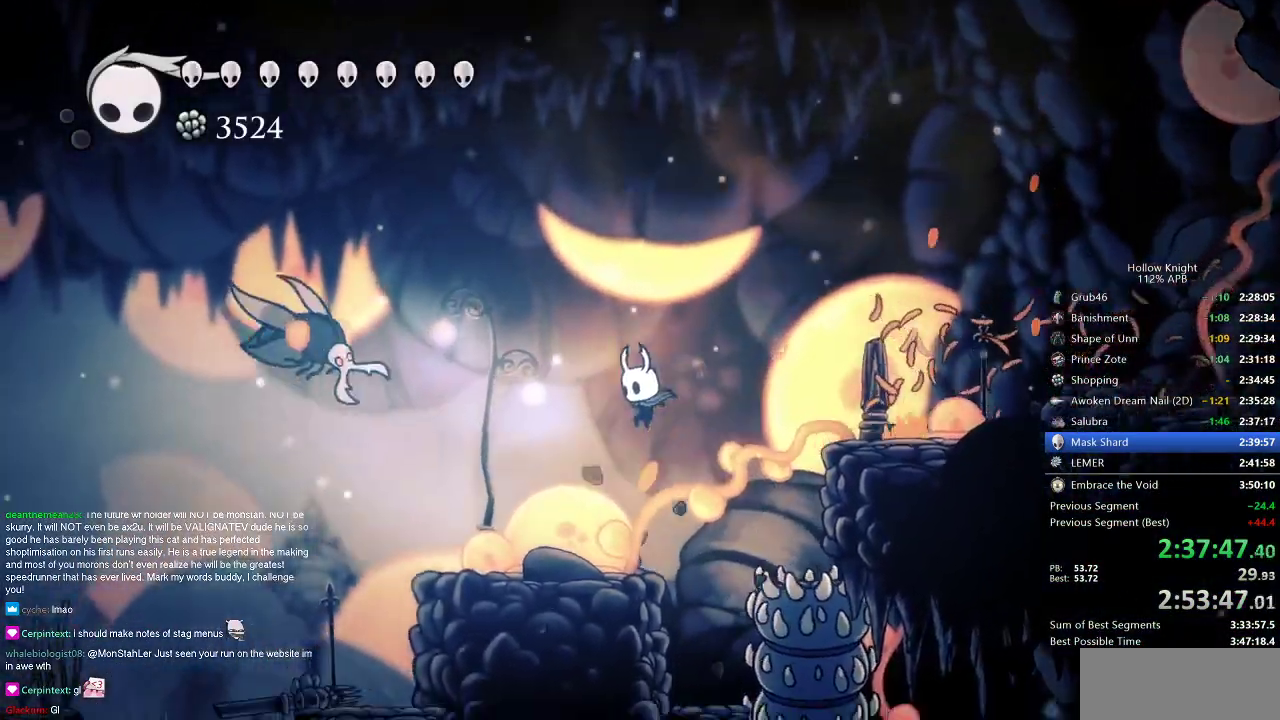
{"keys": ["dash", "left"], "events": [[233, "up", "down"], [300, "nail", "down"], [417, "up", "up"], [450, "dash", "down"], [450, "nail", "up"]]}
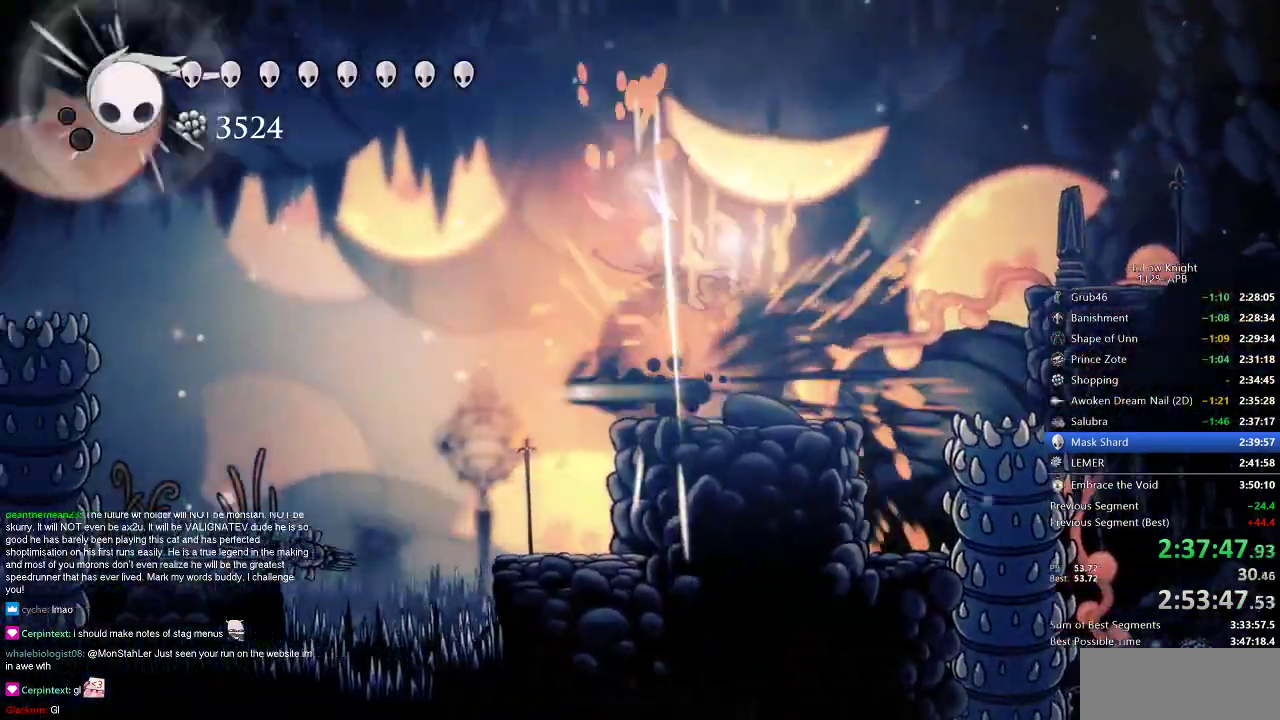
{"keys": ["jump", "left"], "events": [[151, "dash", "up"], [367, "jump", "down"]]}
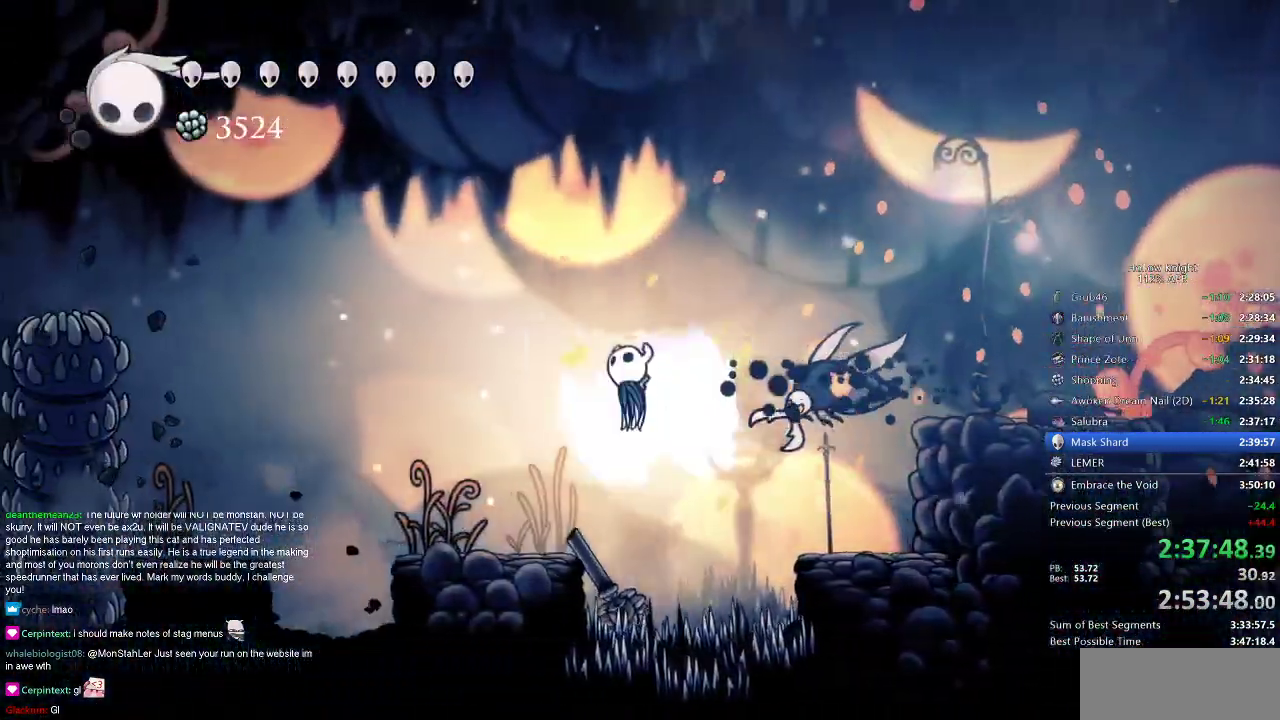
{"keys": ["left"], "events": [[50, "dash", "down"], [100, "jump", "up"], [200, "dash", "up"]]}
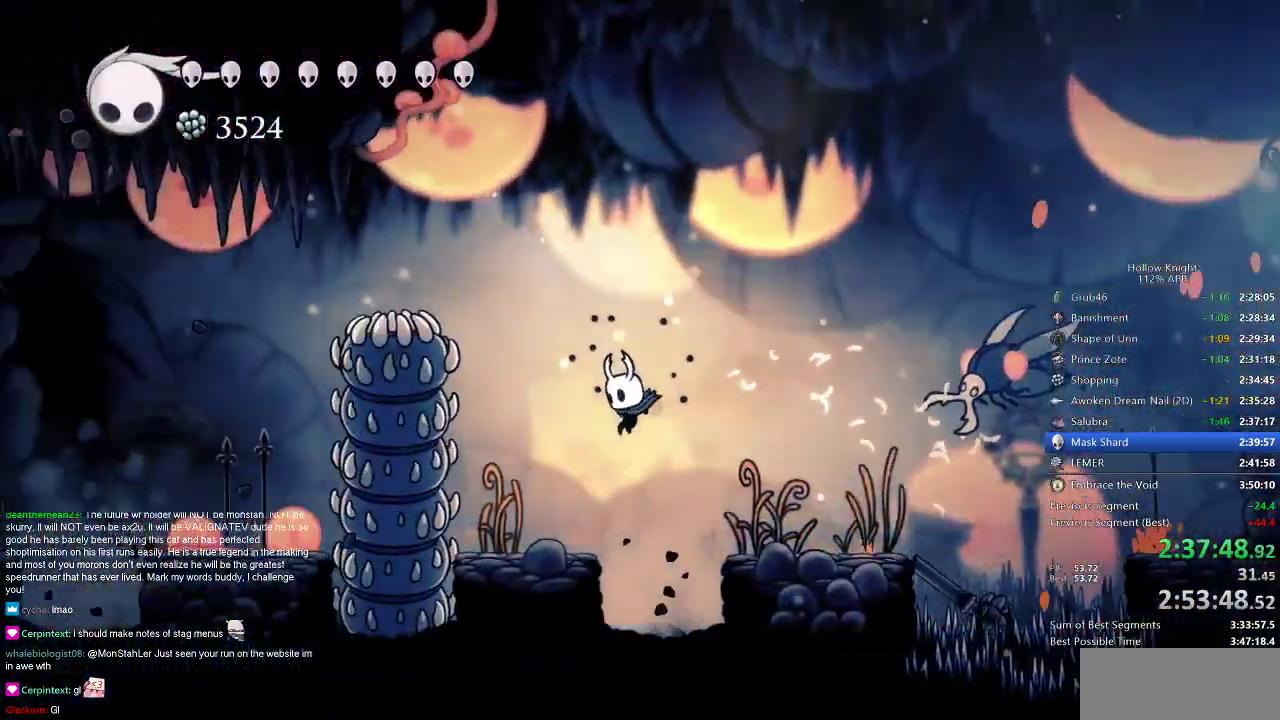
{"keys": [], "events": [[317, "left", "up"]]}
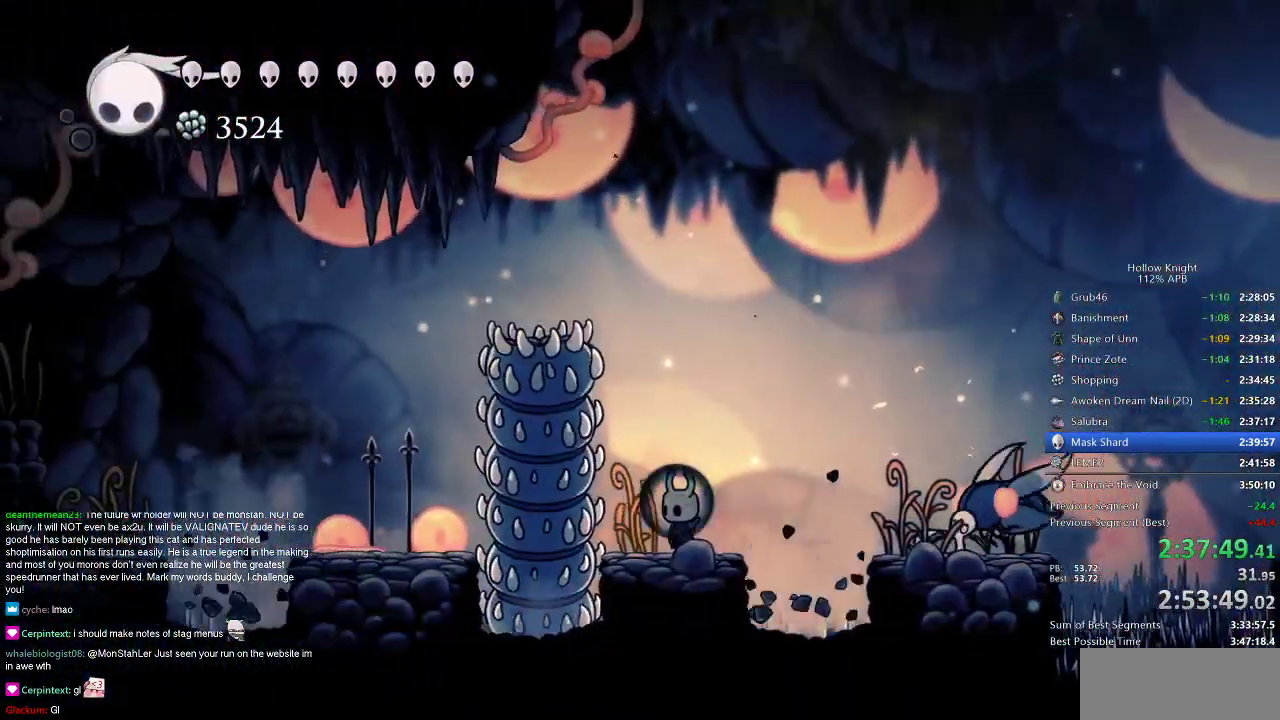
{"keys": ["left"], "events": [[334, "dash", "down"], [334, "left", "down"], [467, "dash", "up"]]}
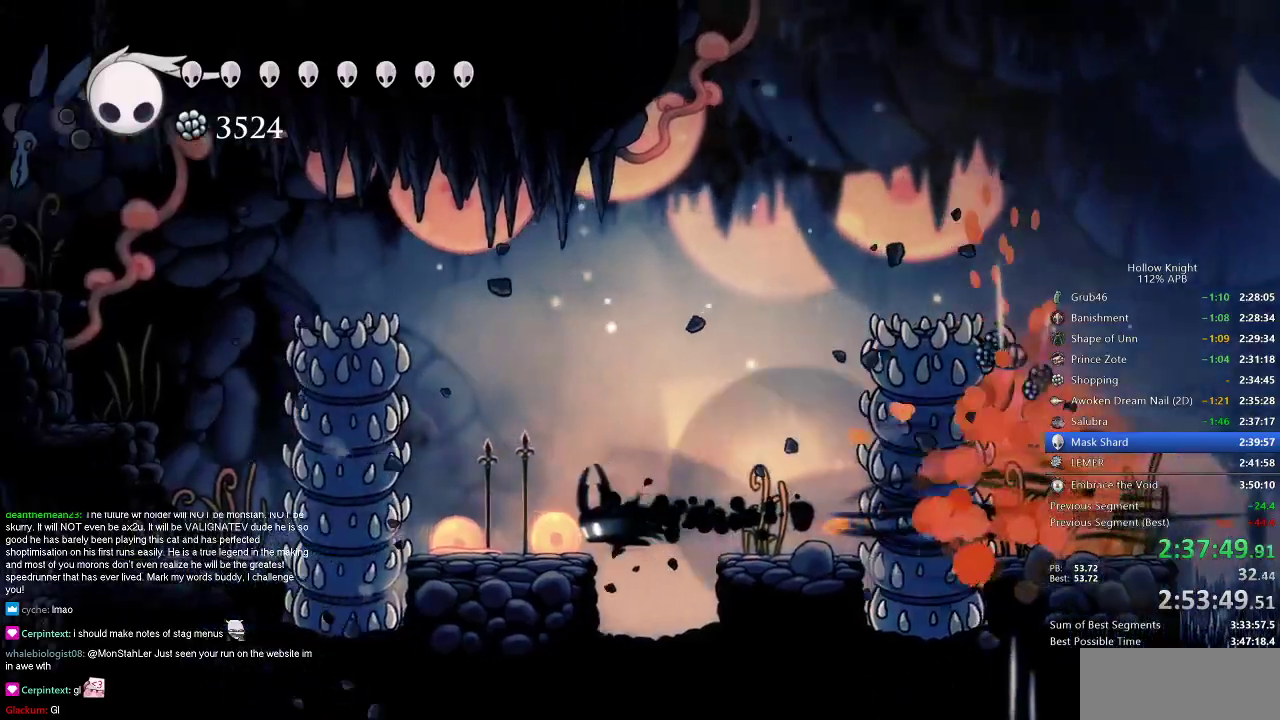
{"keys": ["jump"], "events": [[201, "jump", "down"], [201, "left", "up"]]}
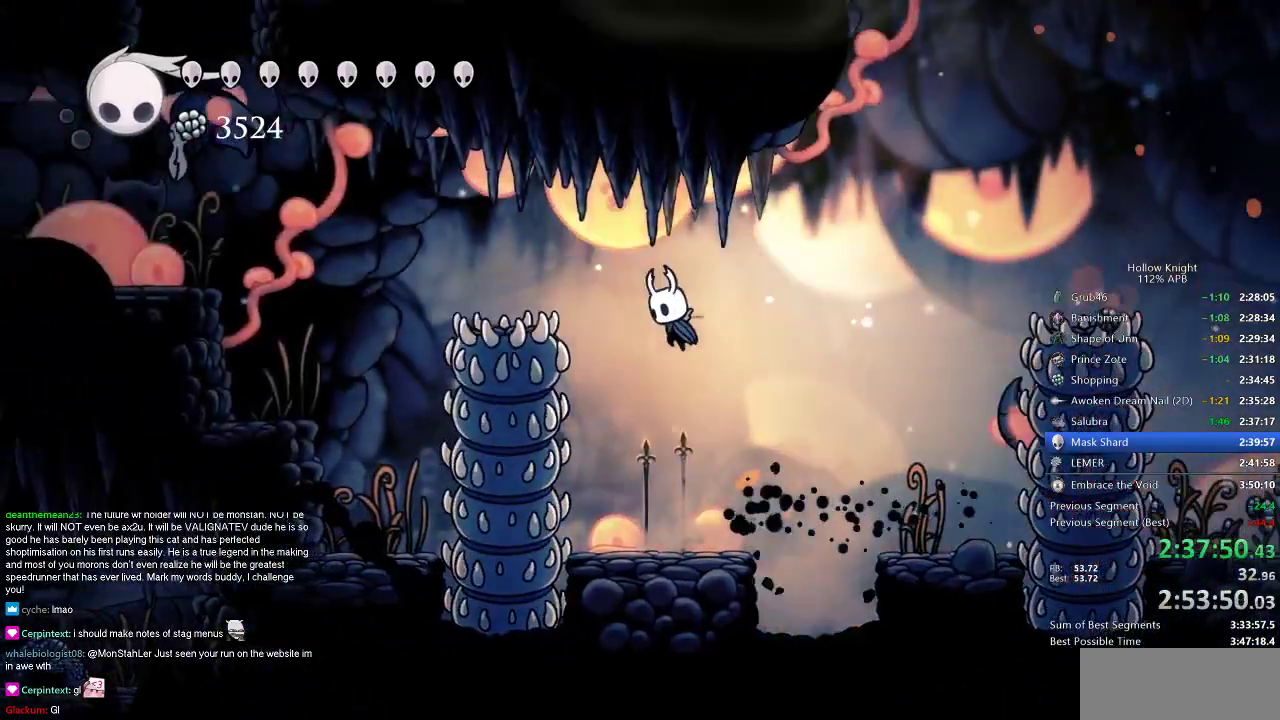
{"keys": [], "events": [[17, "left", "down"], [117, "left", "up"], [217, "spell", "down"], [250, "jump", "up"], [367, "spell", "up"]]}
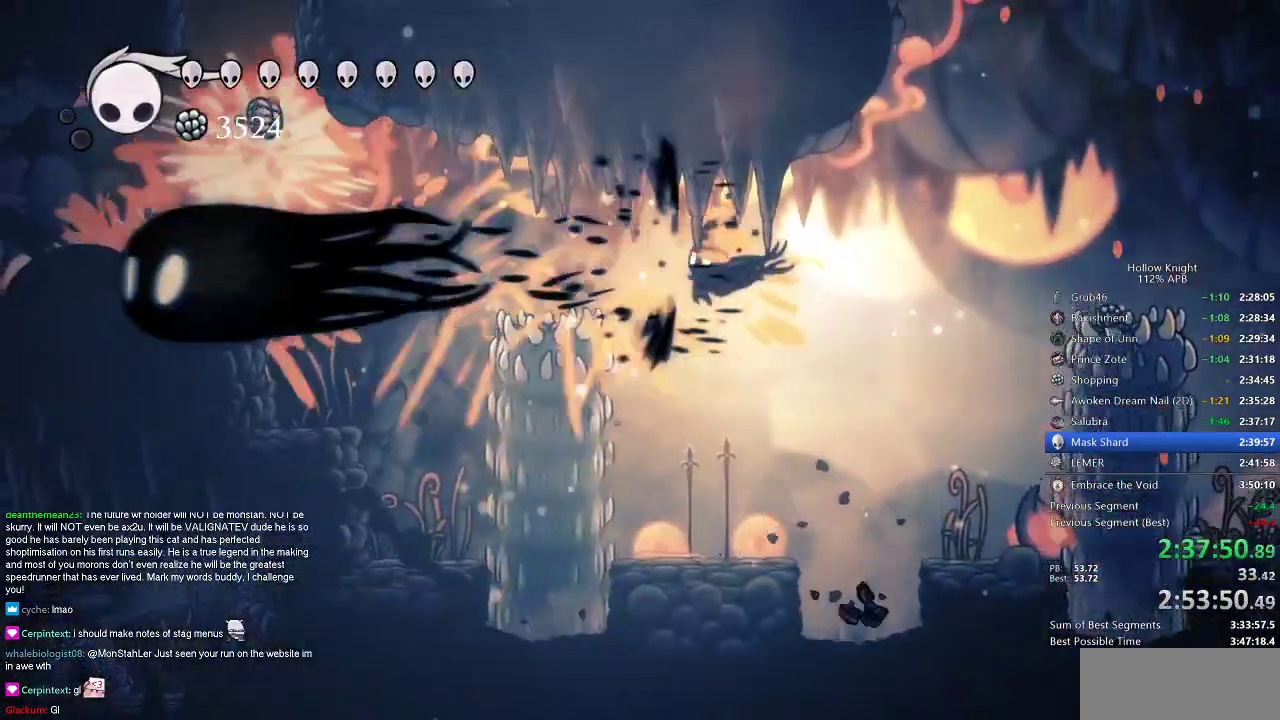
{"keys": ["left"], "events": [[84, "left", "down"], [267, "dash", "down"], [451, "dash", "up"]]}
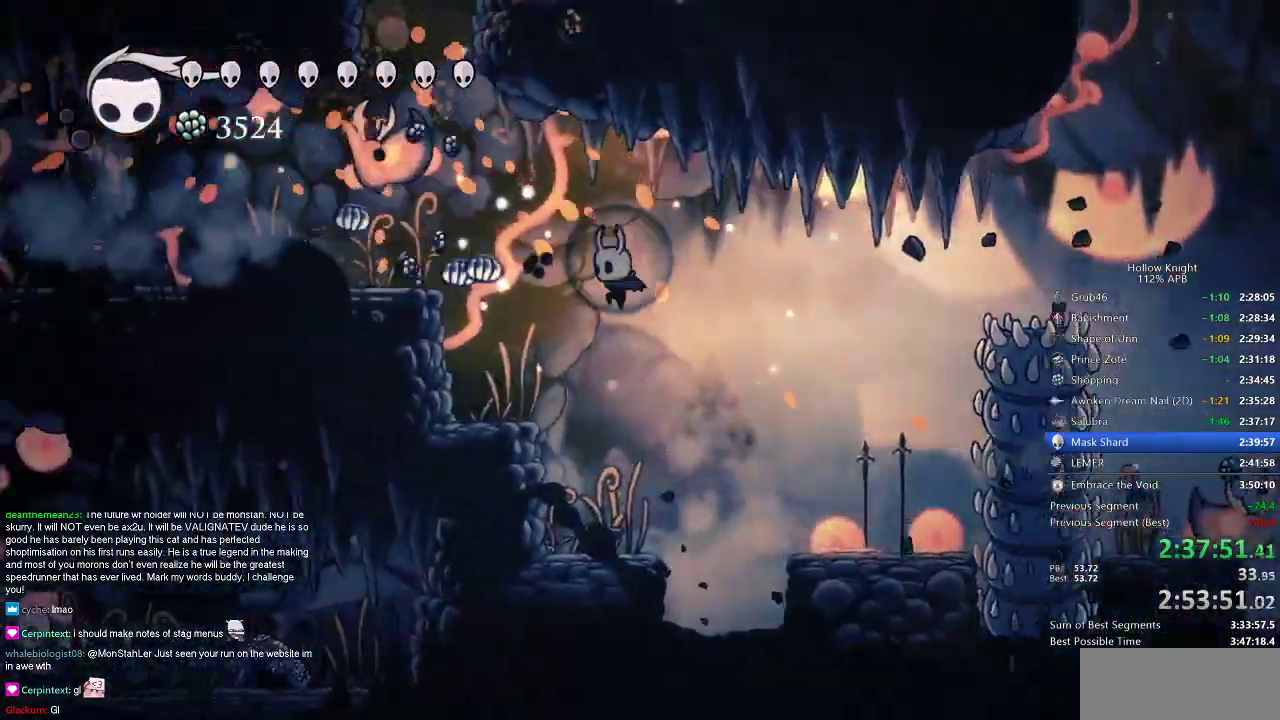
{"keys": ["left"], "events": [[100, "jump", "down"], [367, "jump", "up"]]}
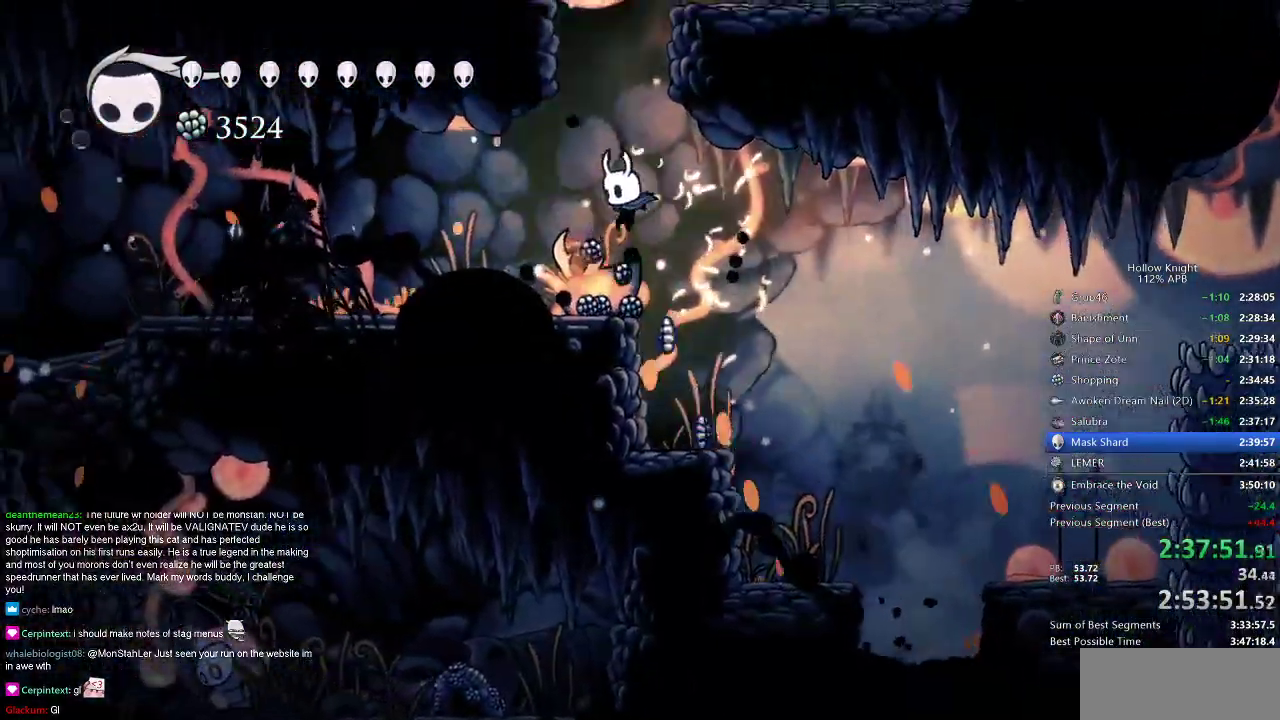
{"keys": ["jump"], "events": [[134, "left", "up"], [184, "right", "down"], [234, "jump", "down"], [234, "right", "up"], [417, "jump", "up"], [484, "jump", "down"]]}
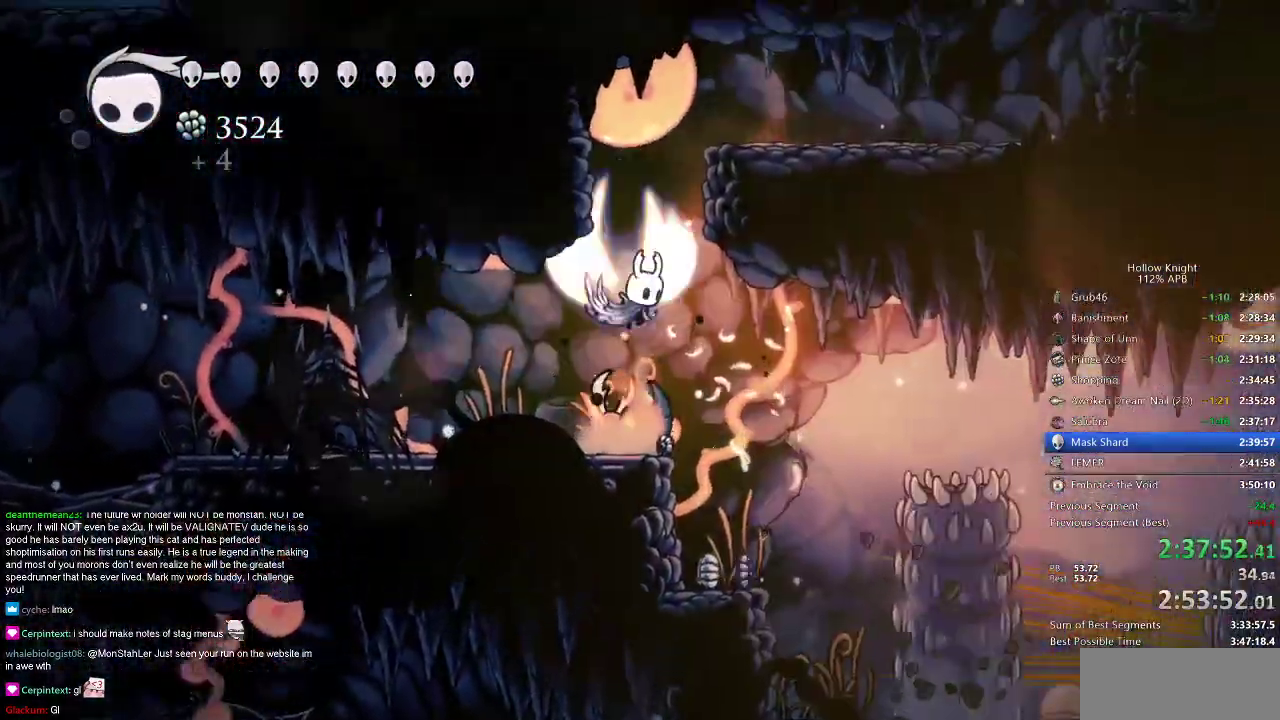
{"keys": ["dash", "right"], "events": [[67, "right", "down"], [350, "dash", "down"], [434, "jump", "up"]]}
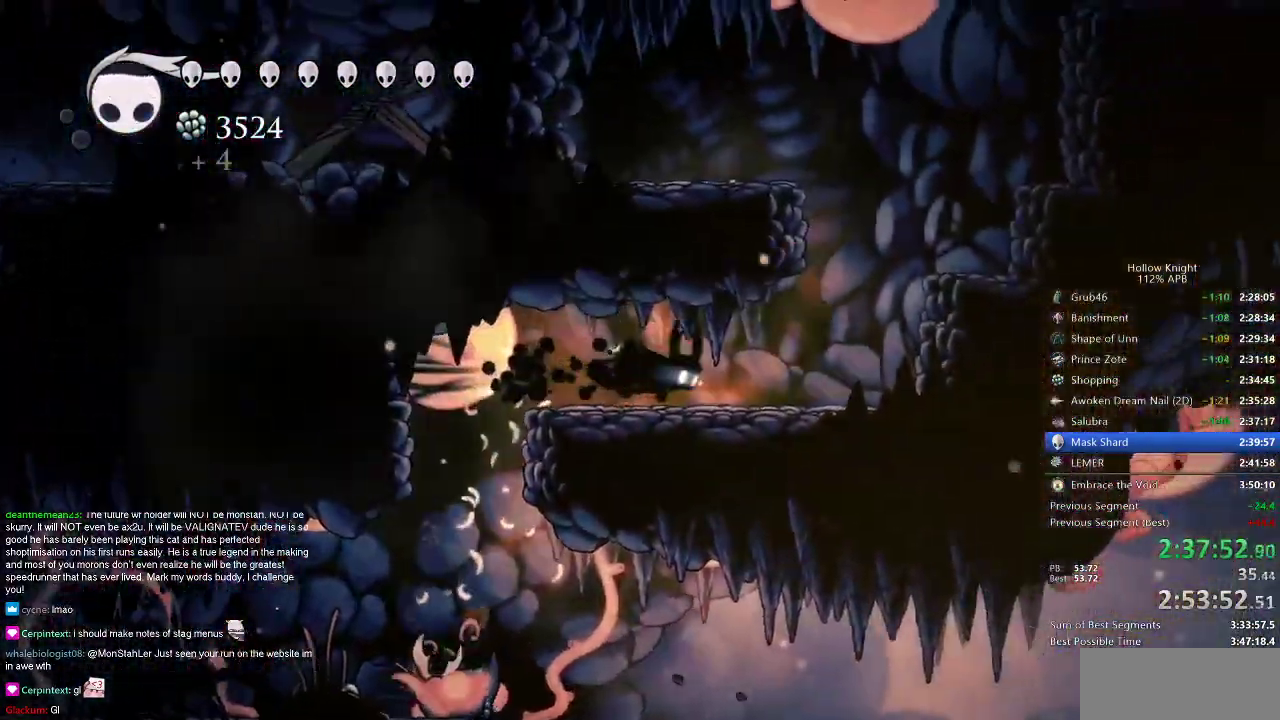
{"keys": ["jump", "right"], "events": [[34, "dash", "up"], [267, "jump", "down"]]}
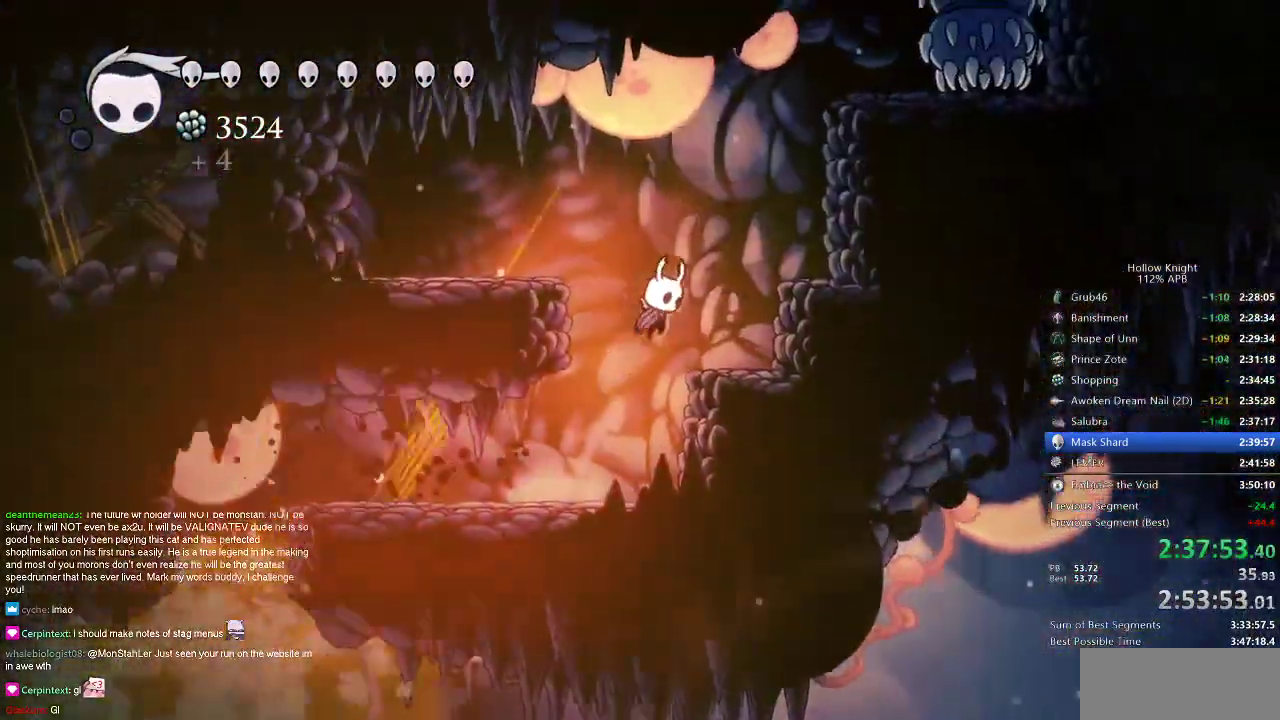
{"keys": ["right"], "events": [[17, "jump", "up"], [67, "jump", "down"], [434, "jump", "up"]]}
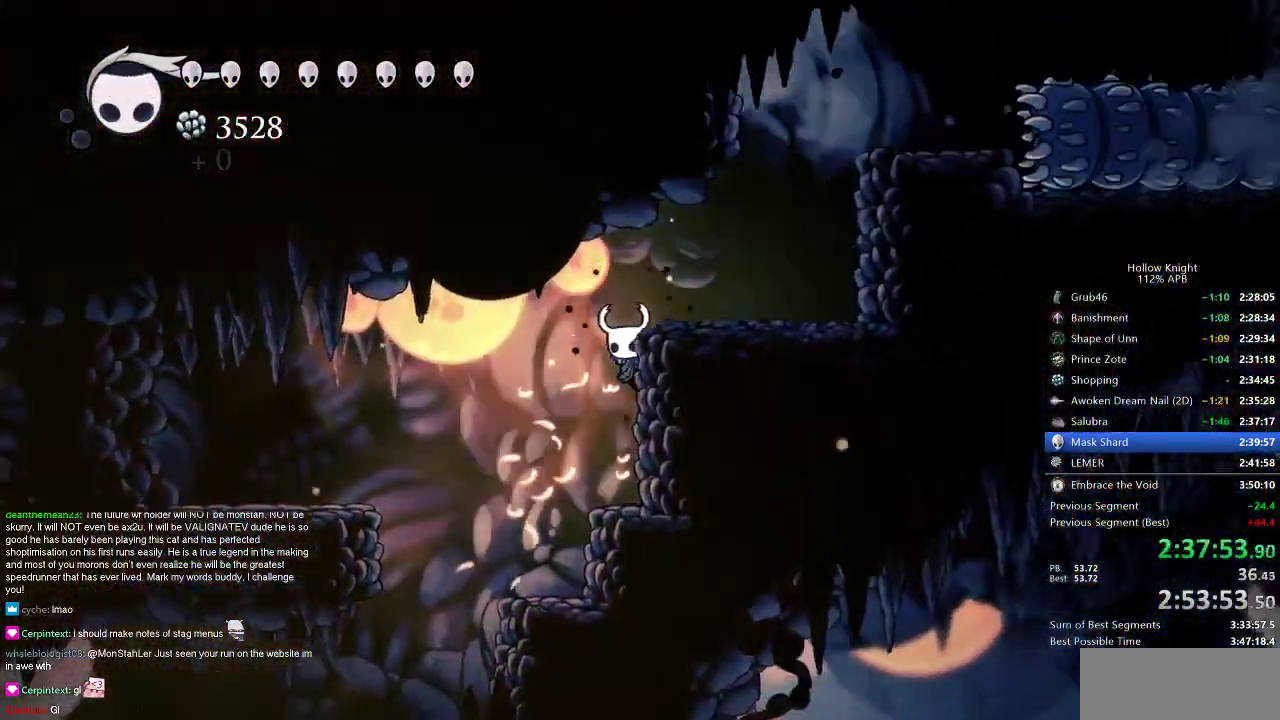
{"keys": [], "events": [[16, "jump", "down"], [167, "jump", "up"], [400, "right", "up"]]}
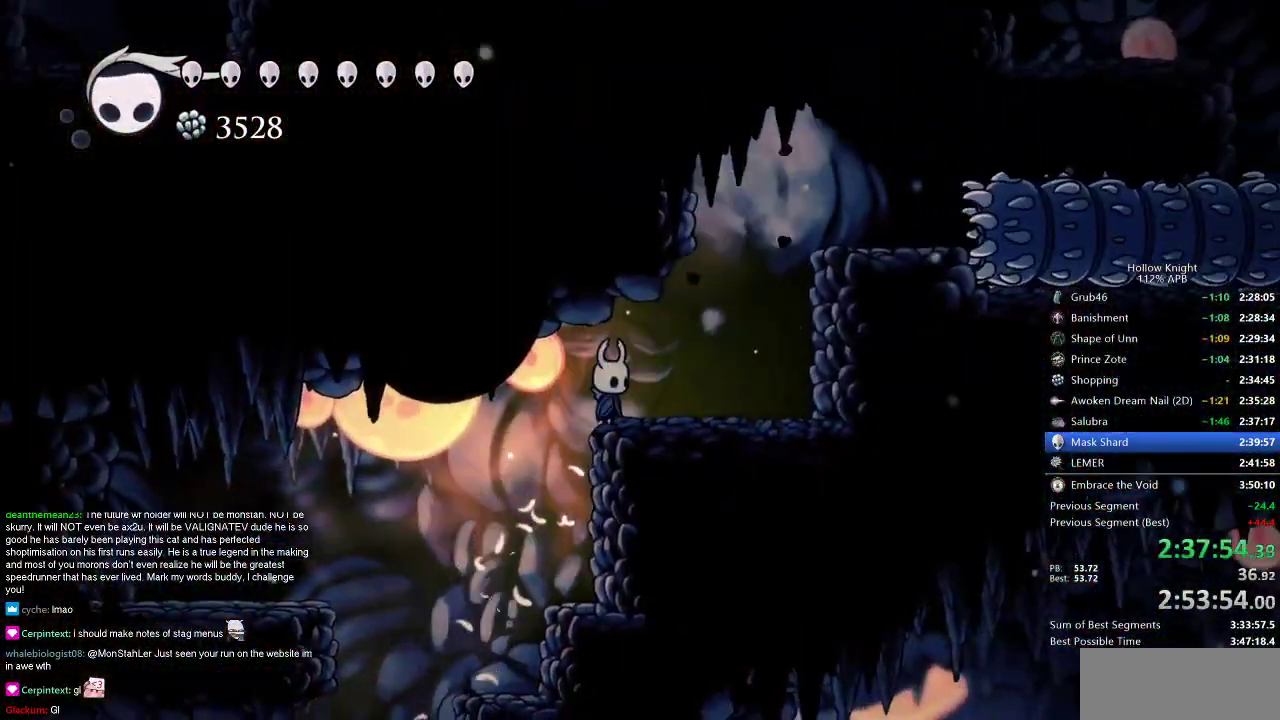
{"keys": ["dnail"], "events": [[317, "dnail", "down"]]}
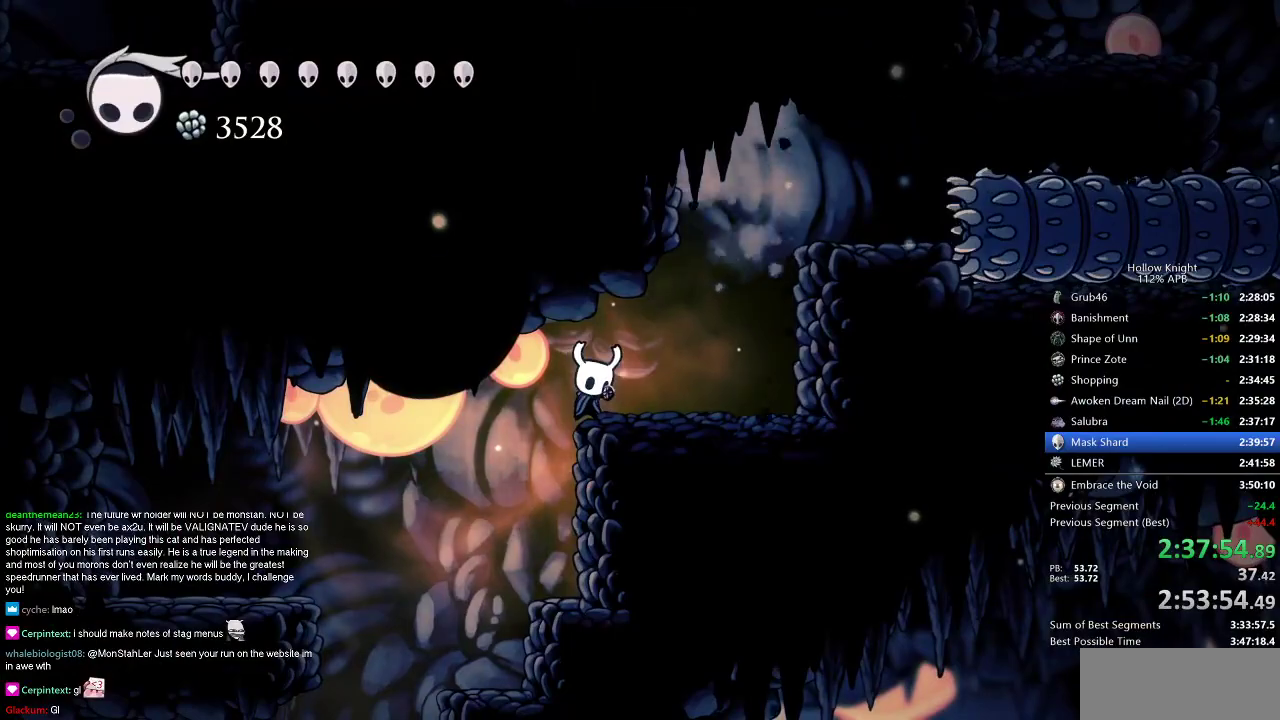
{"keys": ["dnail"], "events": []}
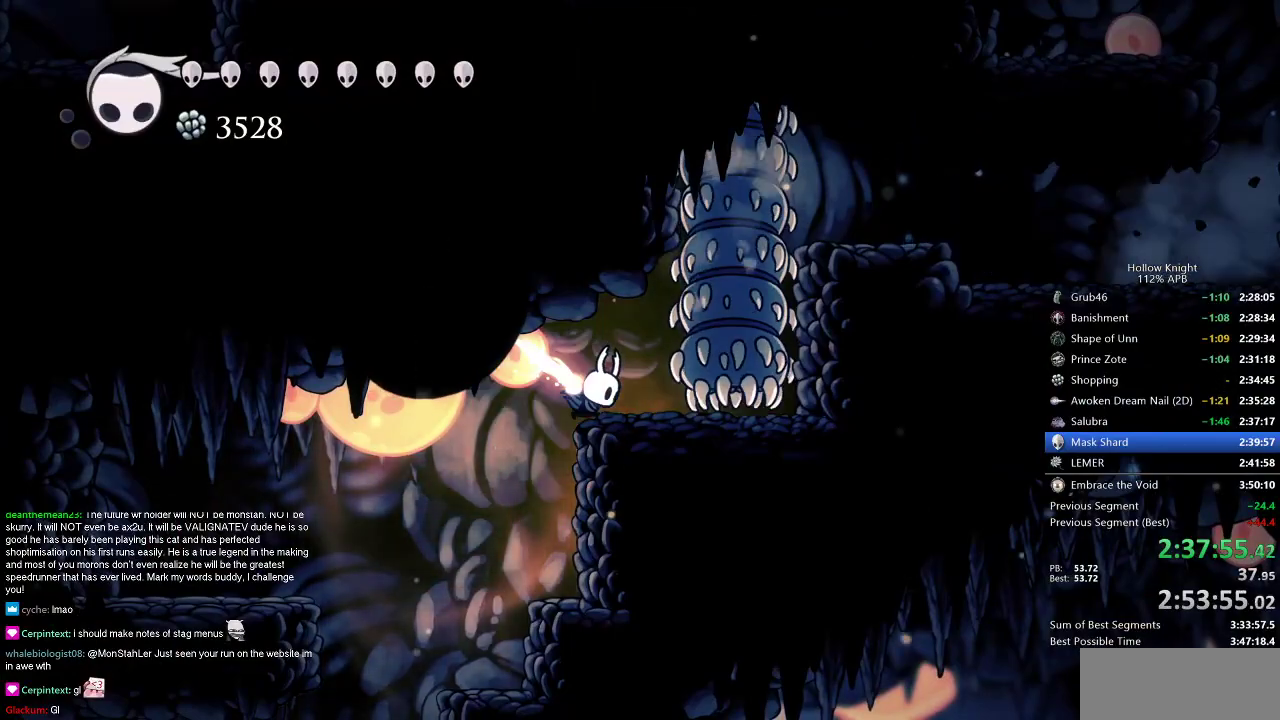
{"keys": [], "events": [[267, "dnail", "up"]]}
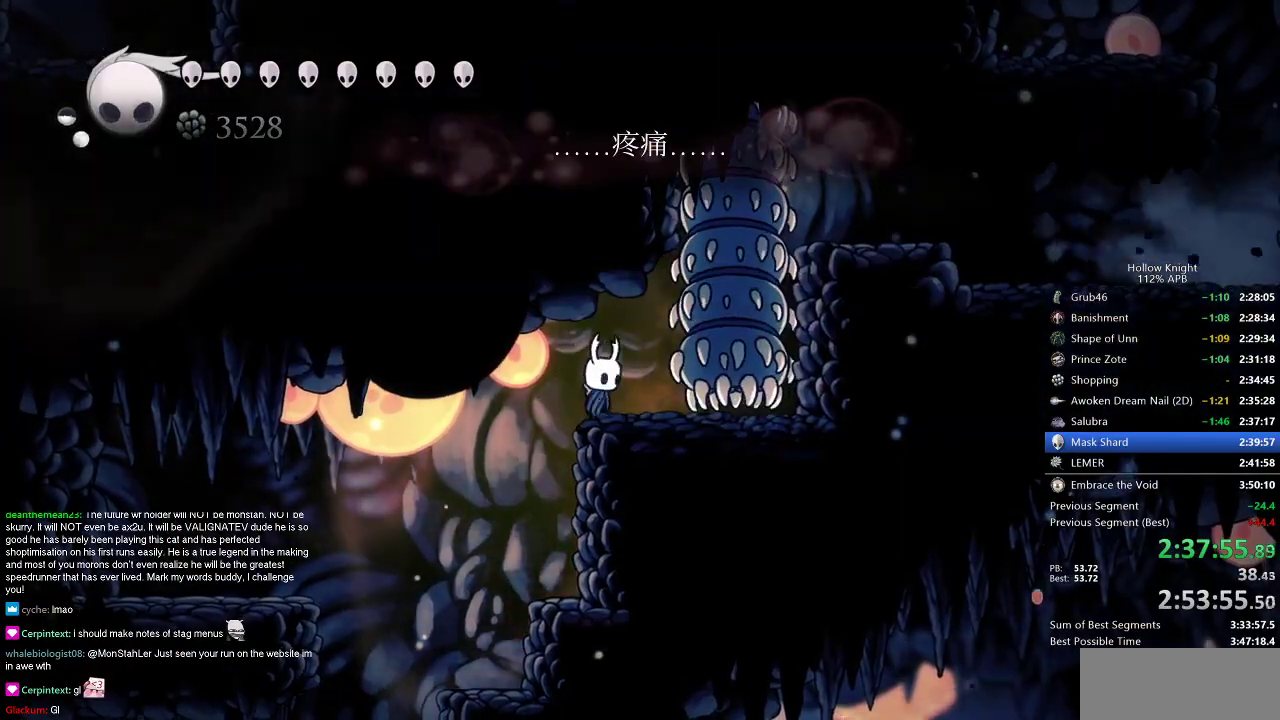
{"keys": [], "events": []}
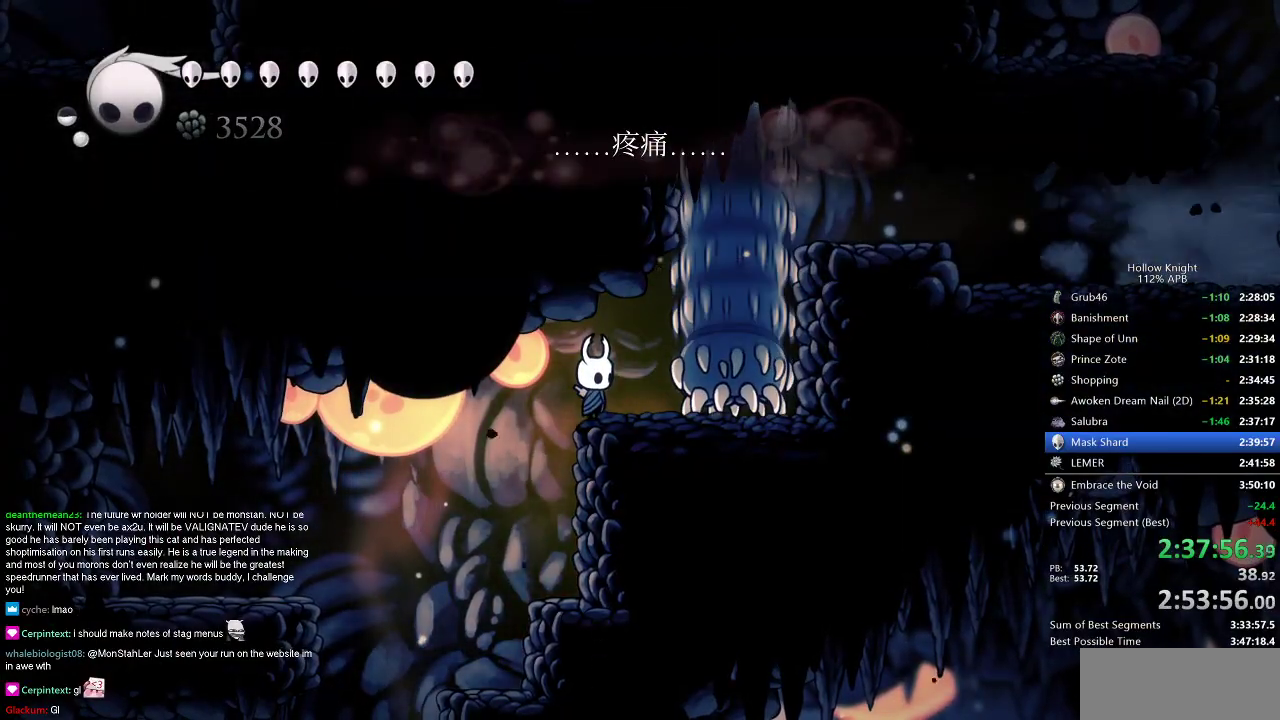
{"keys": ["jump", "right"], "events": [[234, "right", "down"], [434, "jump", "down"]]}
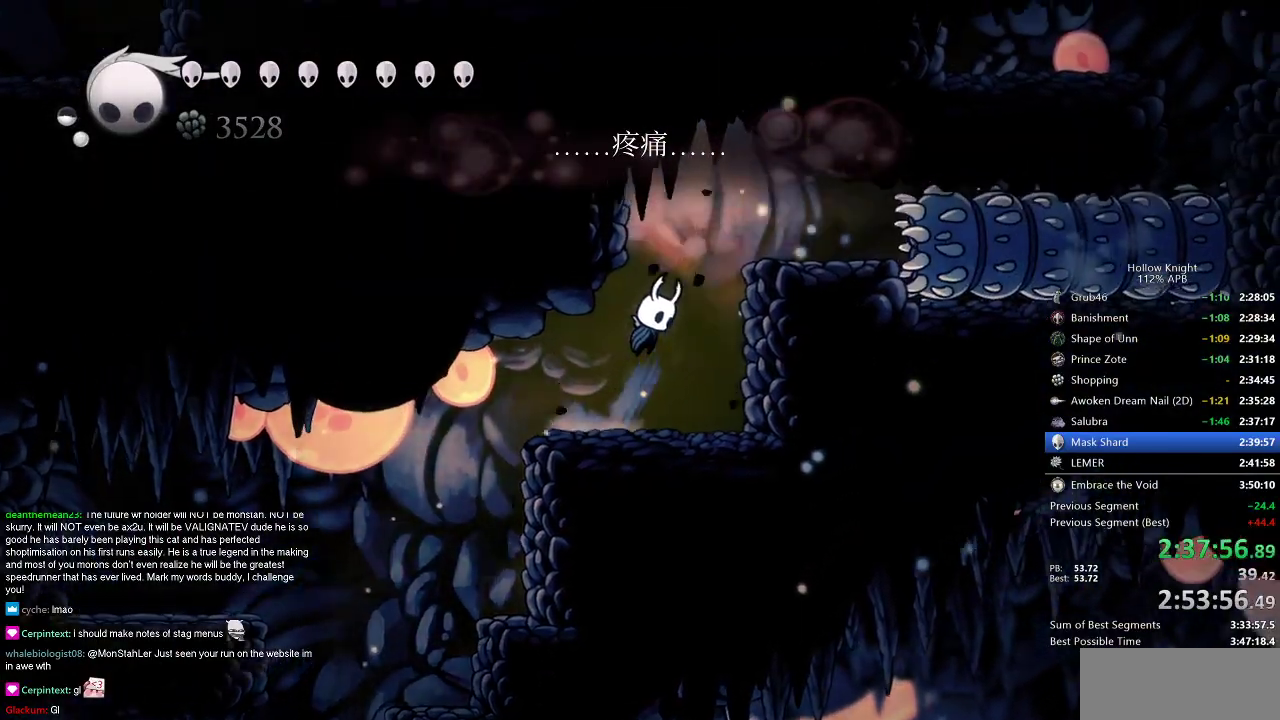
{"keys": ["right"], "events": [[217, "jump", "up"]]}
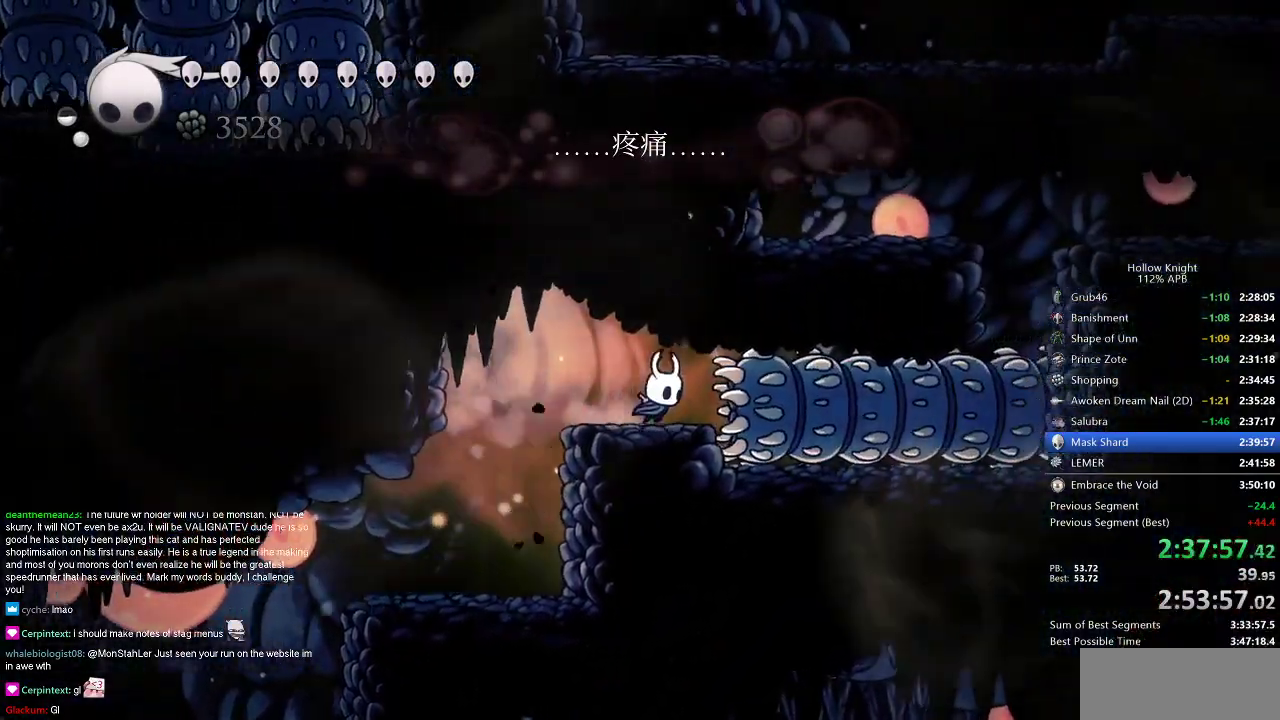
{"keys": [], "events": [[84, "right", "up"]]}
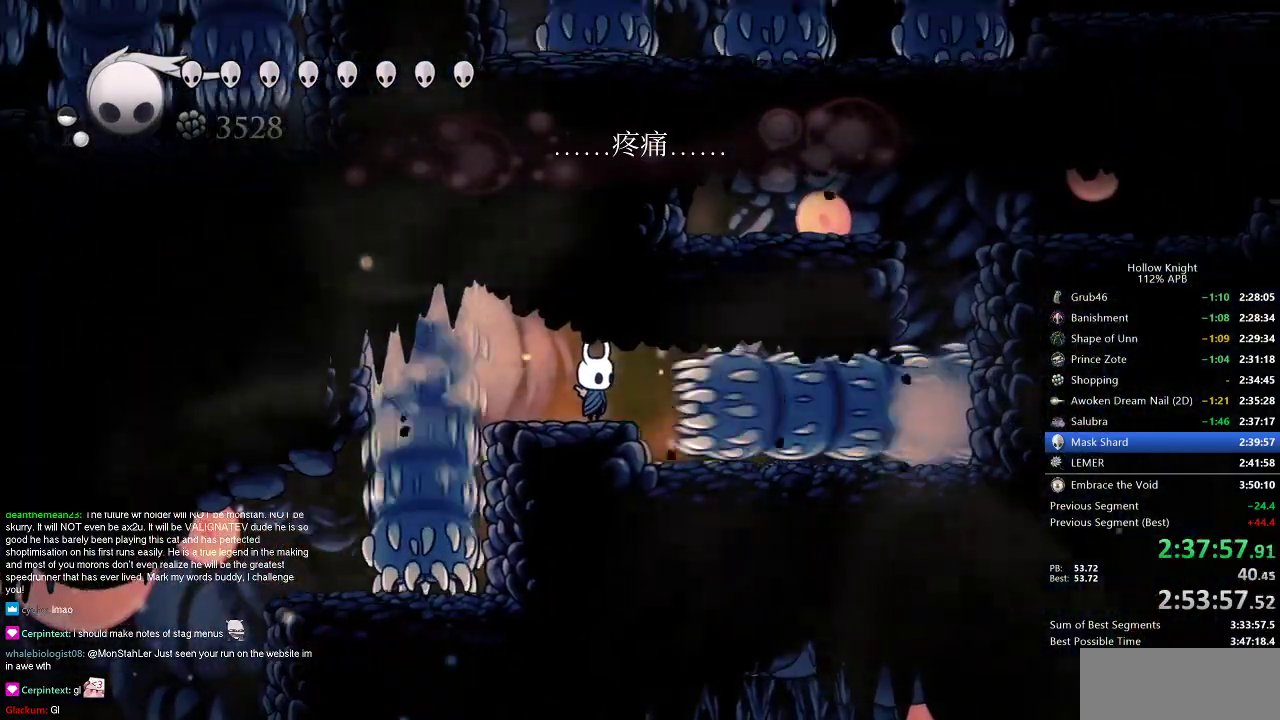
{"keys": ["right"], "events": [[100, "right", "down"], [150, "dash", "down"], [250, "dash", "up"]]}